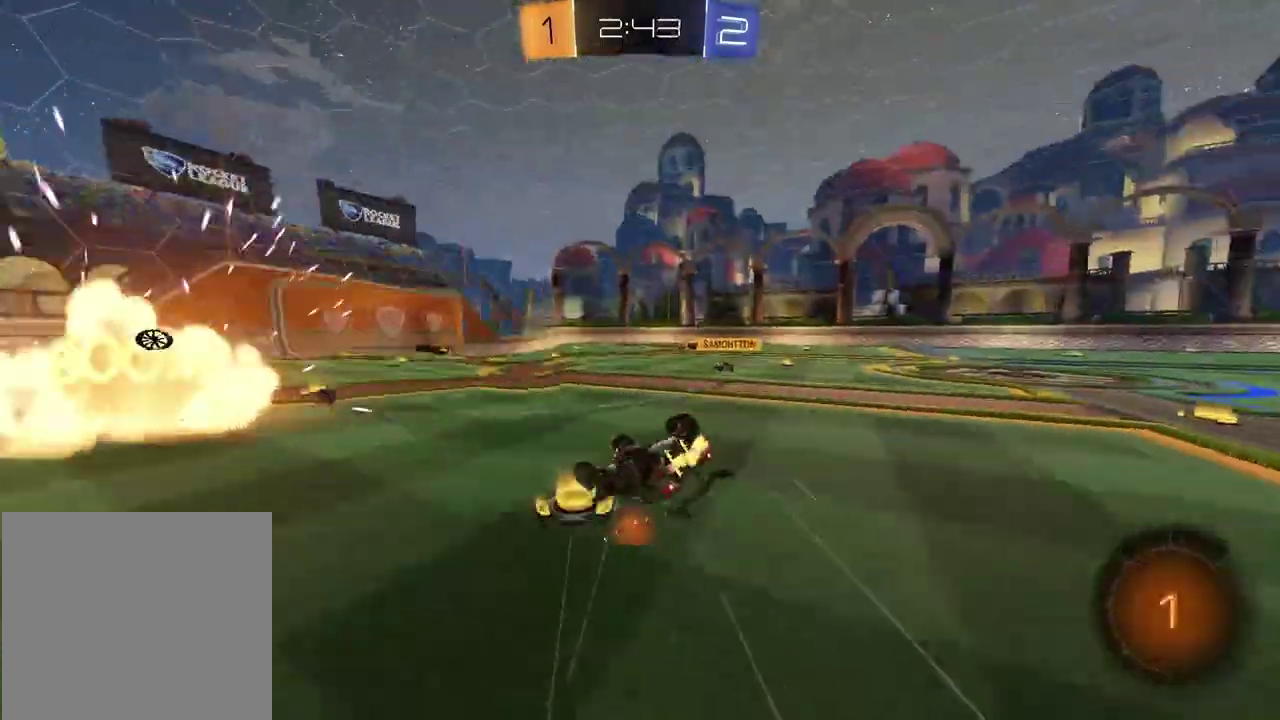
Gameplay with a controller (PlayStation layout); each line is a JSON object with the inputs held at the frame after it. "events" lists button and stick changes between this image and that frame as [ms after this image, input, new state], when the widget could be followed in between.
{"buttons": ["R2"], "left_stick": "center", "right_stick": "center", "events": [[17, "SQUARE", "down"], [233, "left_stick", "up-left"], [383, "left_stick", "center"], [450, "SQUARE", "up"]]}
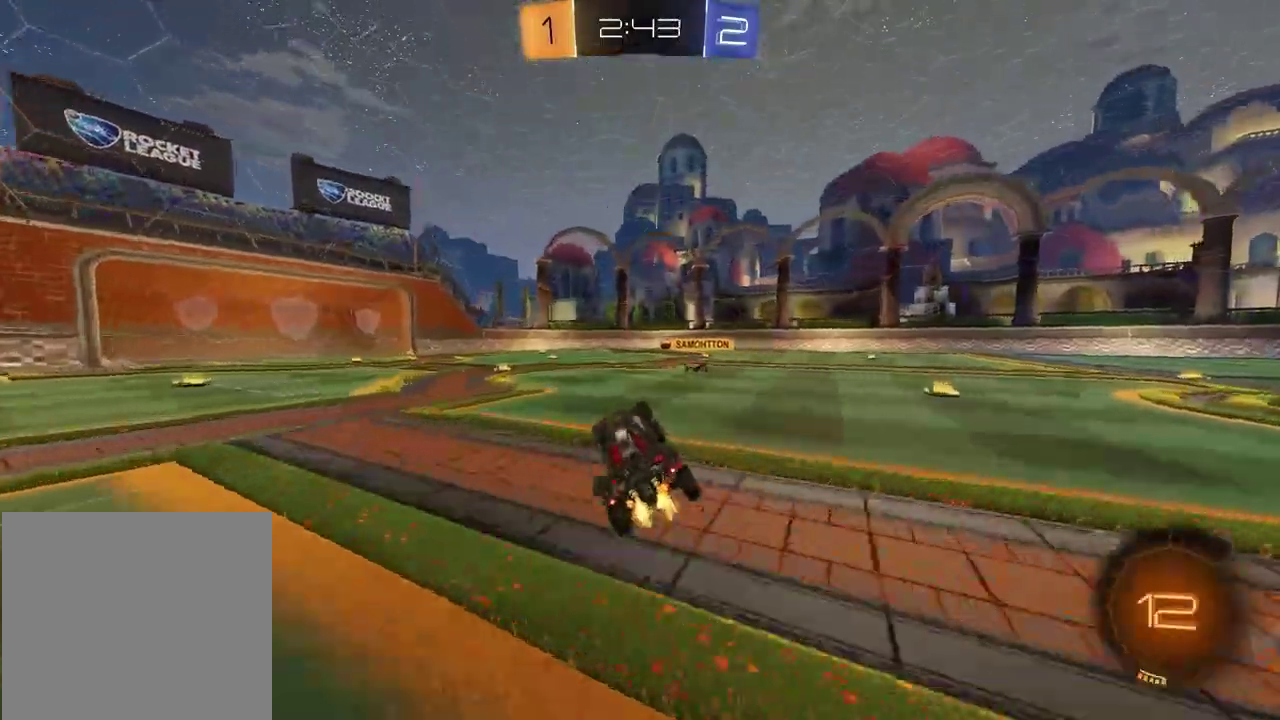
{"buttons": ["R2"], "left_stick": "left", "right_stick": "center", "events": [[233, "left_stick", "left"], [300, "TRIANGLE", "down"], [400, "TRIANGLE", "up"]]}
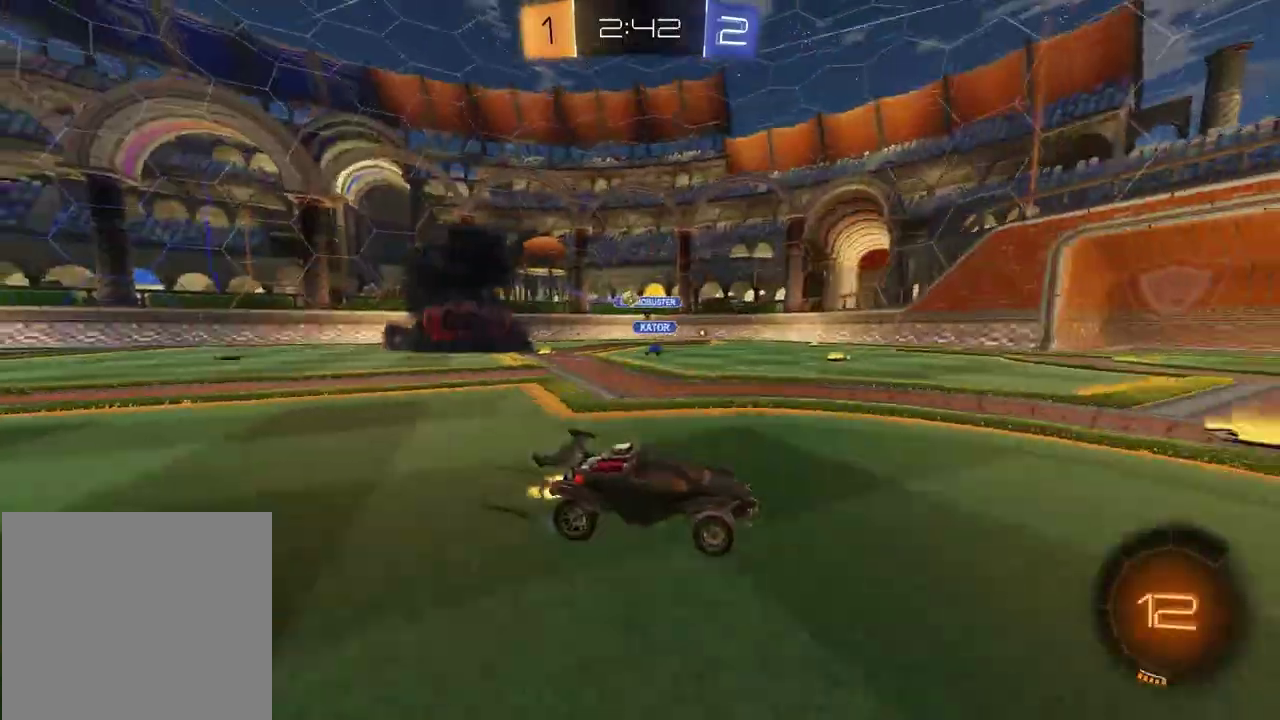
{"buttons": ["TRIANGLE", "R2"], "left_stick": "center", "right_stick": "center", "events": [[17, "left_stick", "center"], [83, "TRIANGLE", "down"], [83, "left_stick", "right"], [200, "TRIANGLE", "up"], [217, "left_stick", "center"], [450, "TRIANGLE", "down"]]}
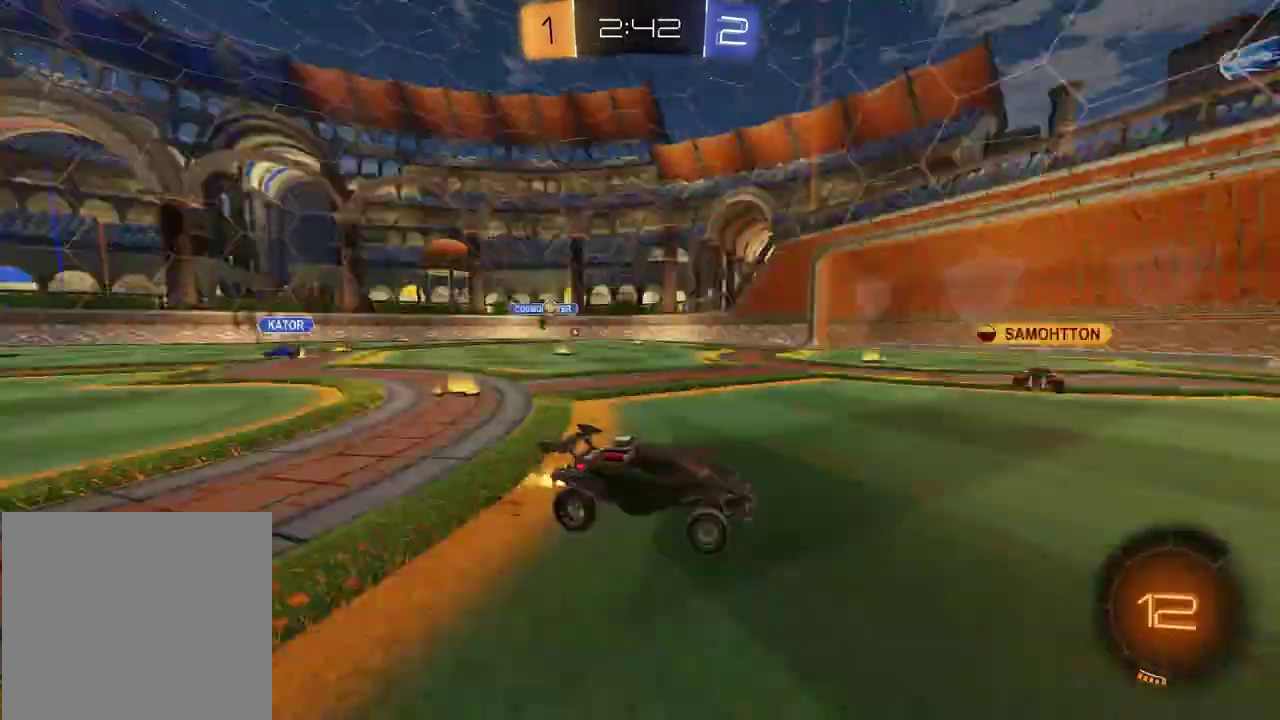
{"buttons": ["R2"], "left_stick": "left", "right_stick": "center", "events": [[67, "TRIANGLE", "up"], [450, "left_stick", "left"]]}
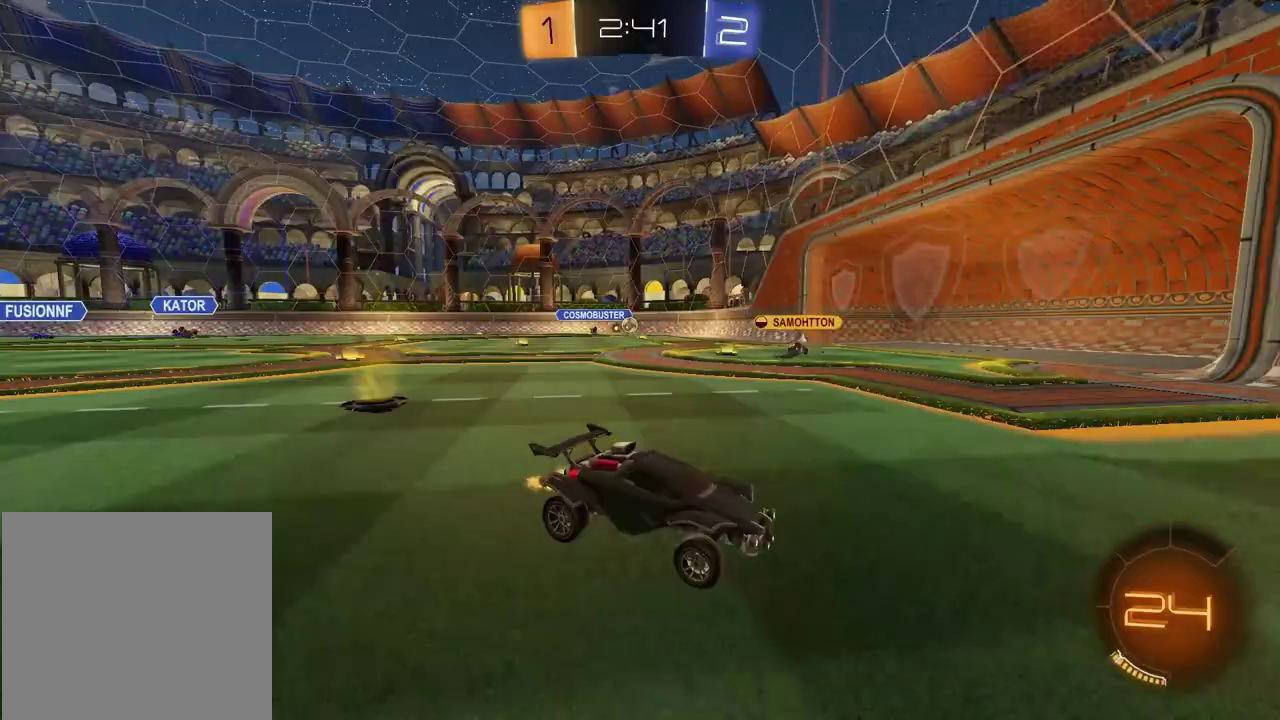
{"buttons": ["R2"], "left_stick": "left", "right_stick": "center", "events": []}
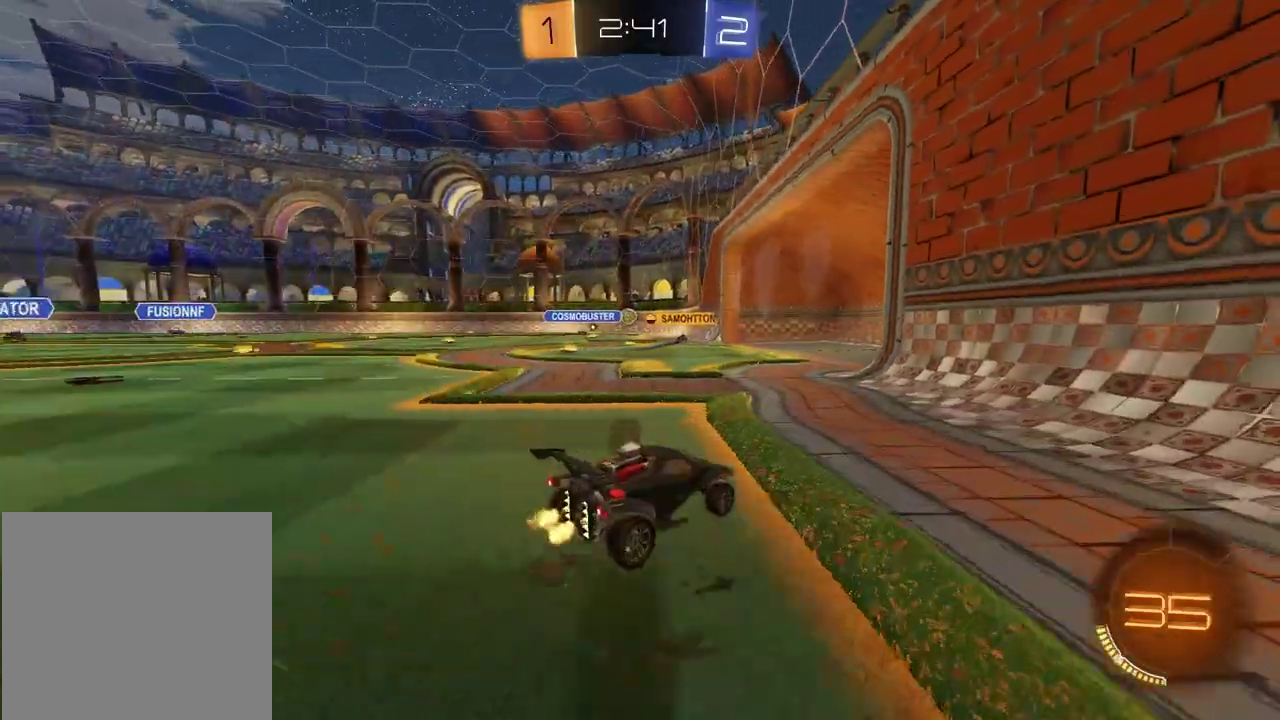
{"buttons": ["R2"], "left_stick": "center", "right_stick": "center", "events": [[117, "left_stick", "center"]]}
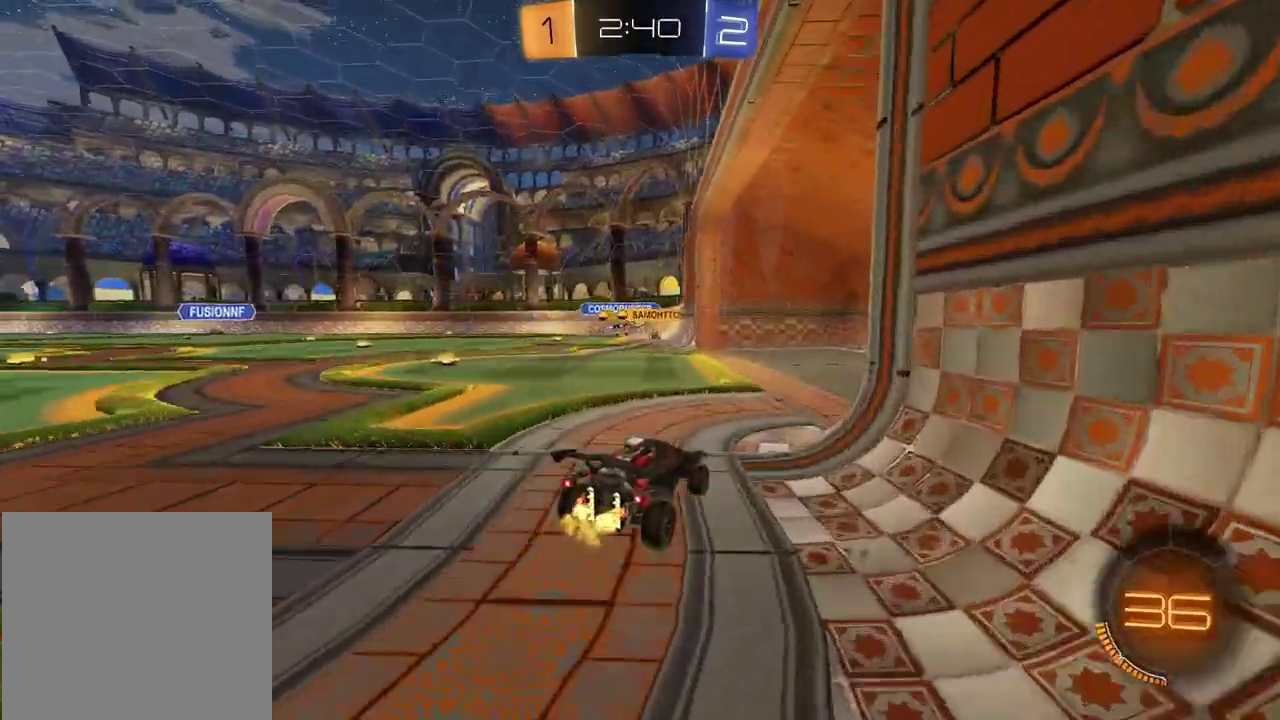
{"buttons": ["R2"], "left_stick": "center", "right_stick": "center", "events": [[117, "left_stick", "left"], [350, "left_stick", "center"]]}
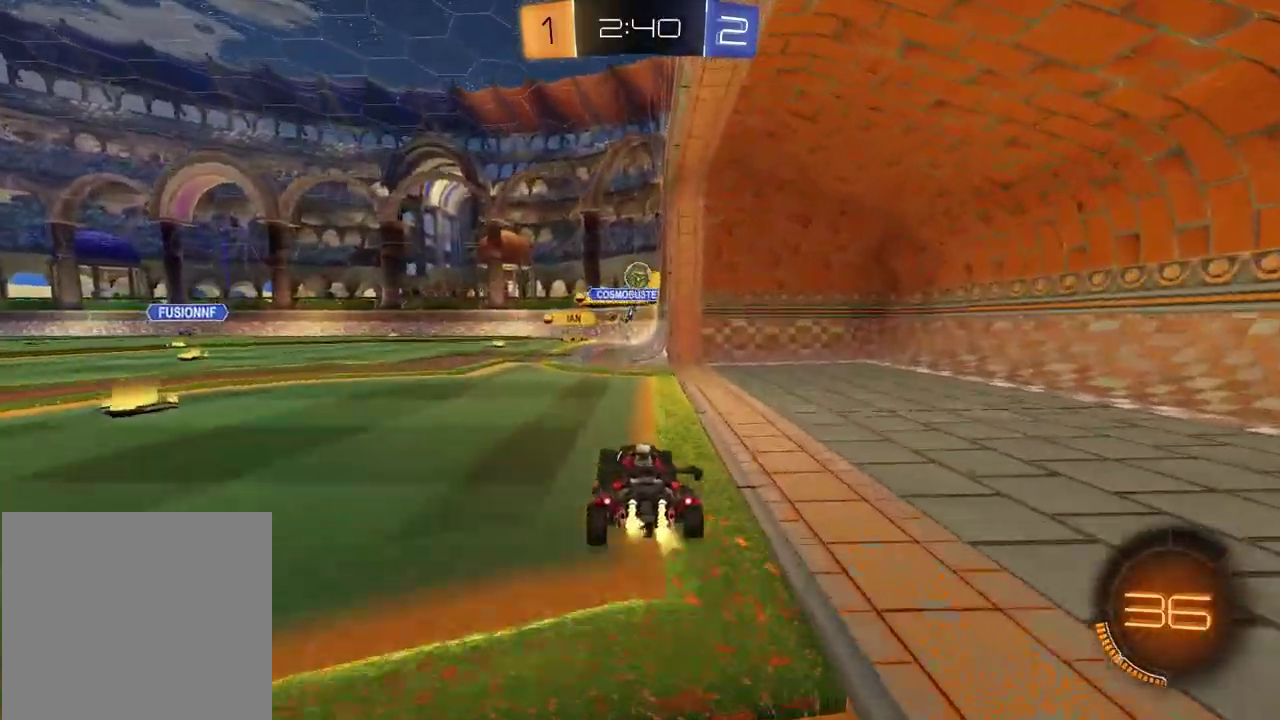
{"buttons": ["CROSS", "R2"], "left_stick": "center", "right_stick": "center"}
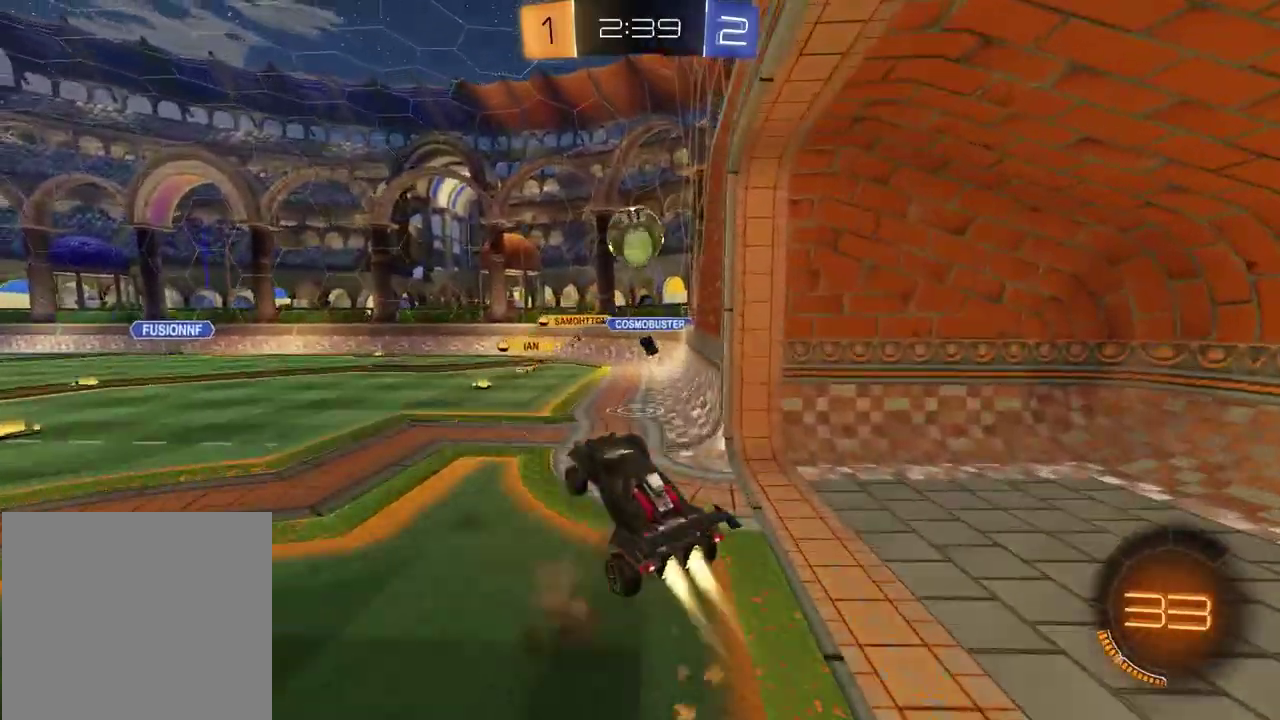
{"buttons": [], "left_stick": "up", "right_stick": "center", "events": [[33, "left_stick", "down-right"], [200, "CROSS", "up"], [200, "left_stick", "up-right"], [400, "R2", "up"], [417, "left_stick", "up"]]}
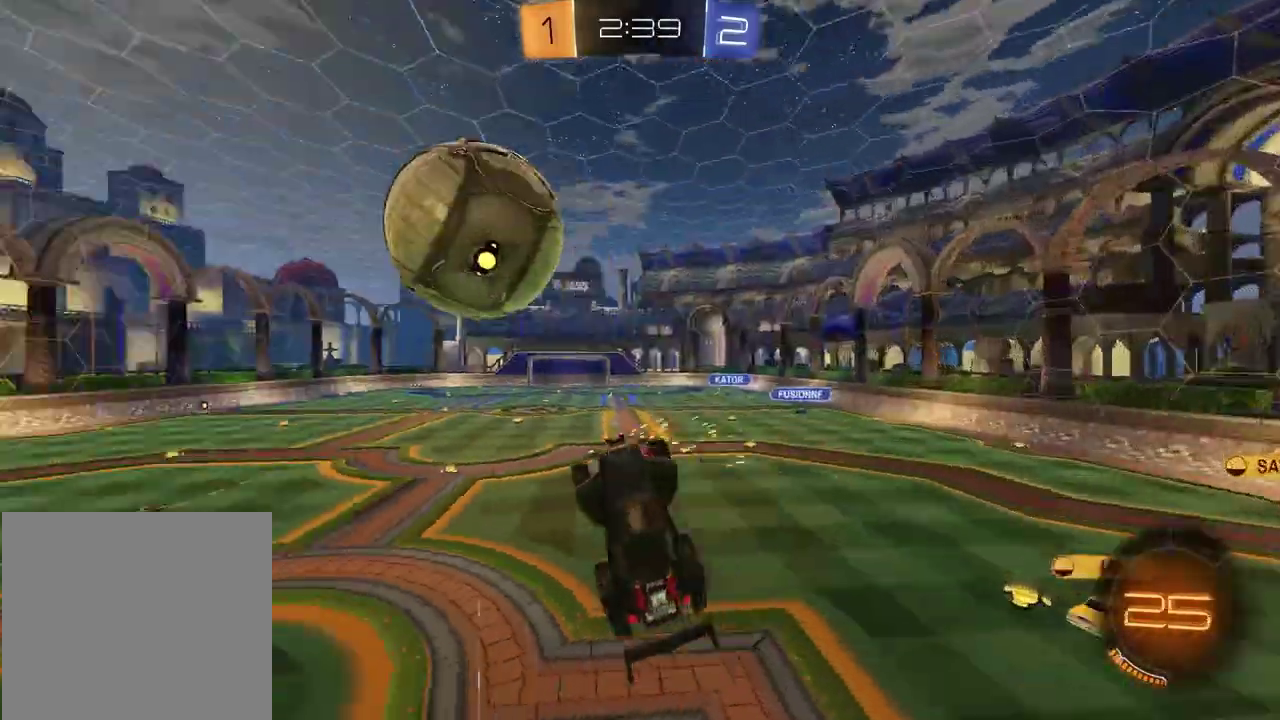
{"buttons": [], "left_stick": "down-left", "right_stick": "down-right", "events": [[17, "left_stick", "center"], [233, "left_stick", "down"], [433, "left_stick", "down-left"], [483, "right_stick", "down-right"]]}